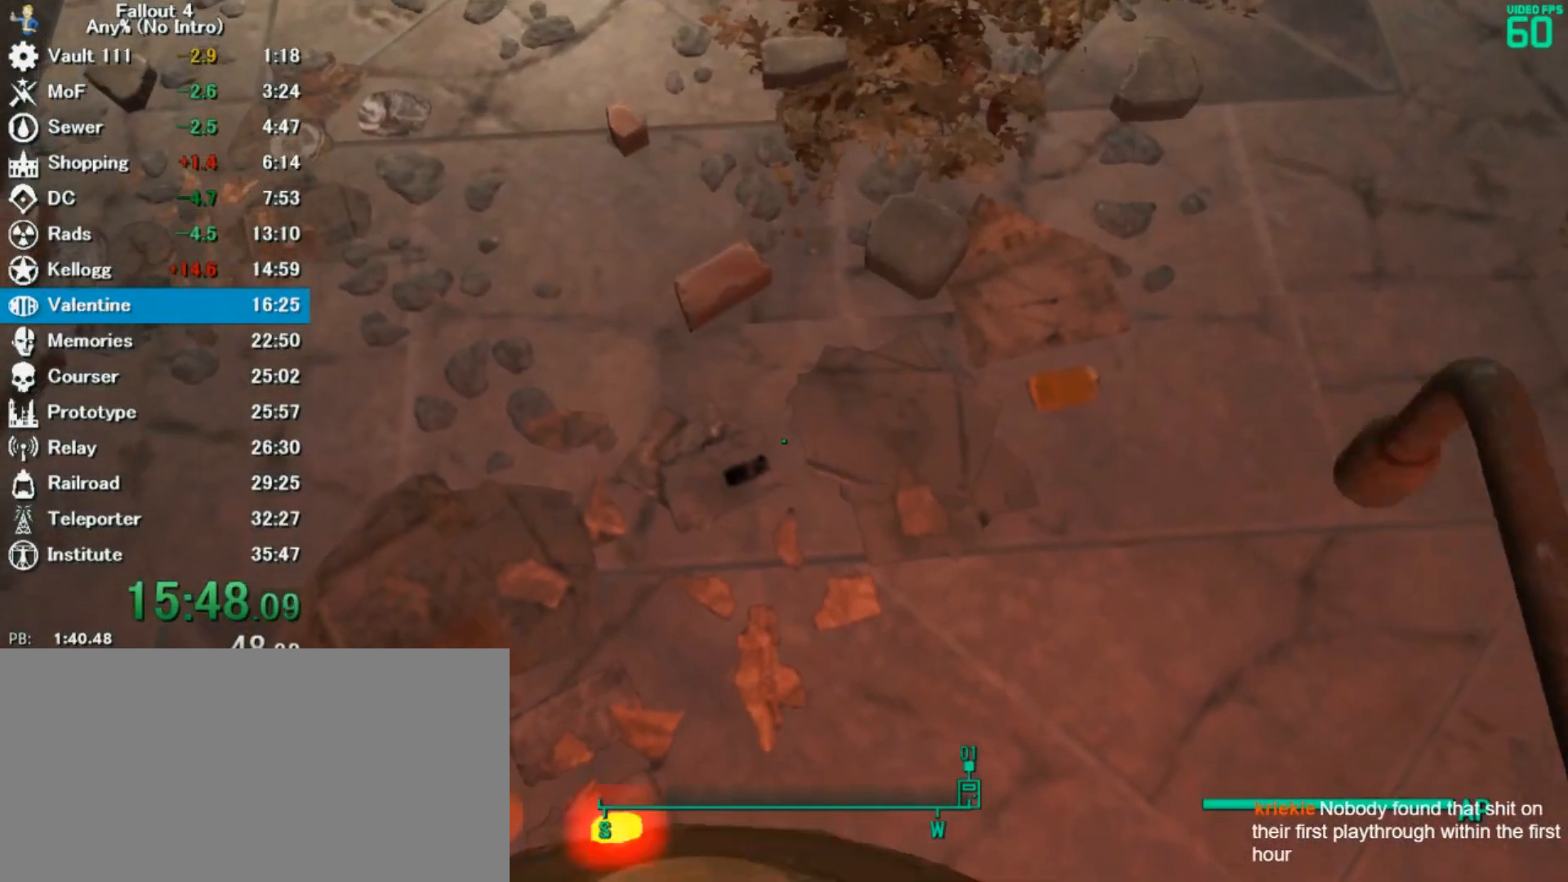
Gameplay with keyboard and mouse; each line is a JSON object with the keys and mouse buttons held at the frame after it. "events" lists presses ("down") and releases ("up") of "0", "3", "4", "5", "6", "7", "8", "9", "a", "alt", "c", "caps_lock", "ctrl", "d", "down", "e", "escape", "f", "f5", "f7", "i", "j", "left", "m", "q", "r", "return", "right", "s", "shift", "space", "t", "tab", "tilde", "up", "v", "w", "x", "z", "mouse_left" and "mouse_right" between this image and that frame as [ms after this image, input, new state], when the widget could be followed in between. "mouse_left", "mouse_right" = the "left", "right" buttons of the "mouse" list. No other keys are recorded. Mouse movement is not recorded.
{"keys": ["q"], "mouse": [], "events": [[433, "q", "down"]]}
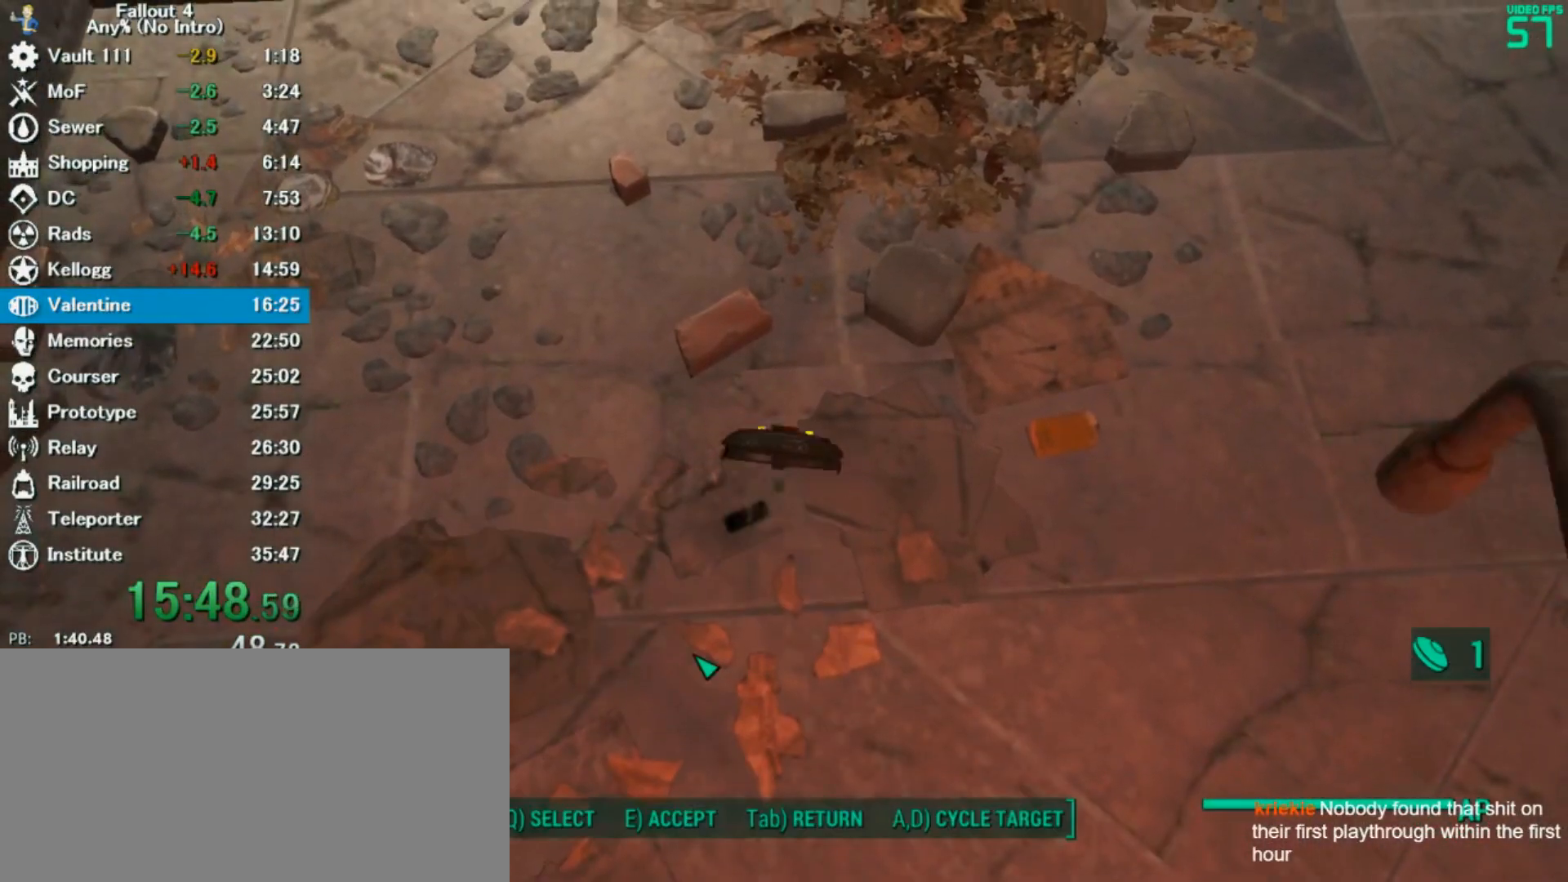
{"keys": ["e"], "mouse": [], "events": [[67, "q", "up"], [133, "q", "down"], [233, "q", "up"], [300, "q", "down"], [433, "e", "down"], [433, "q", "up"]]}
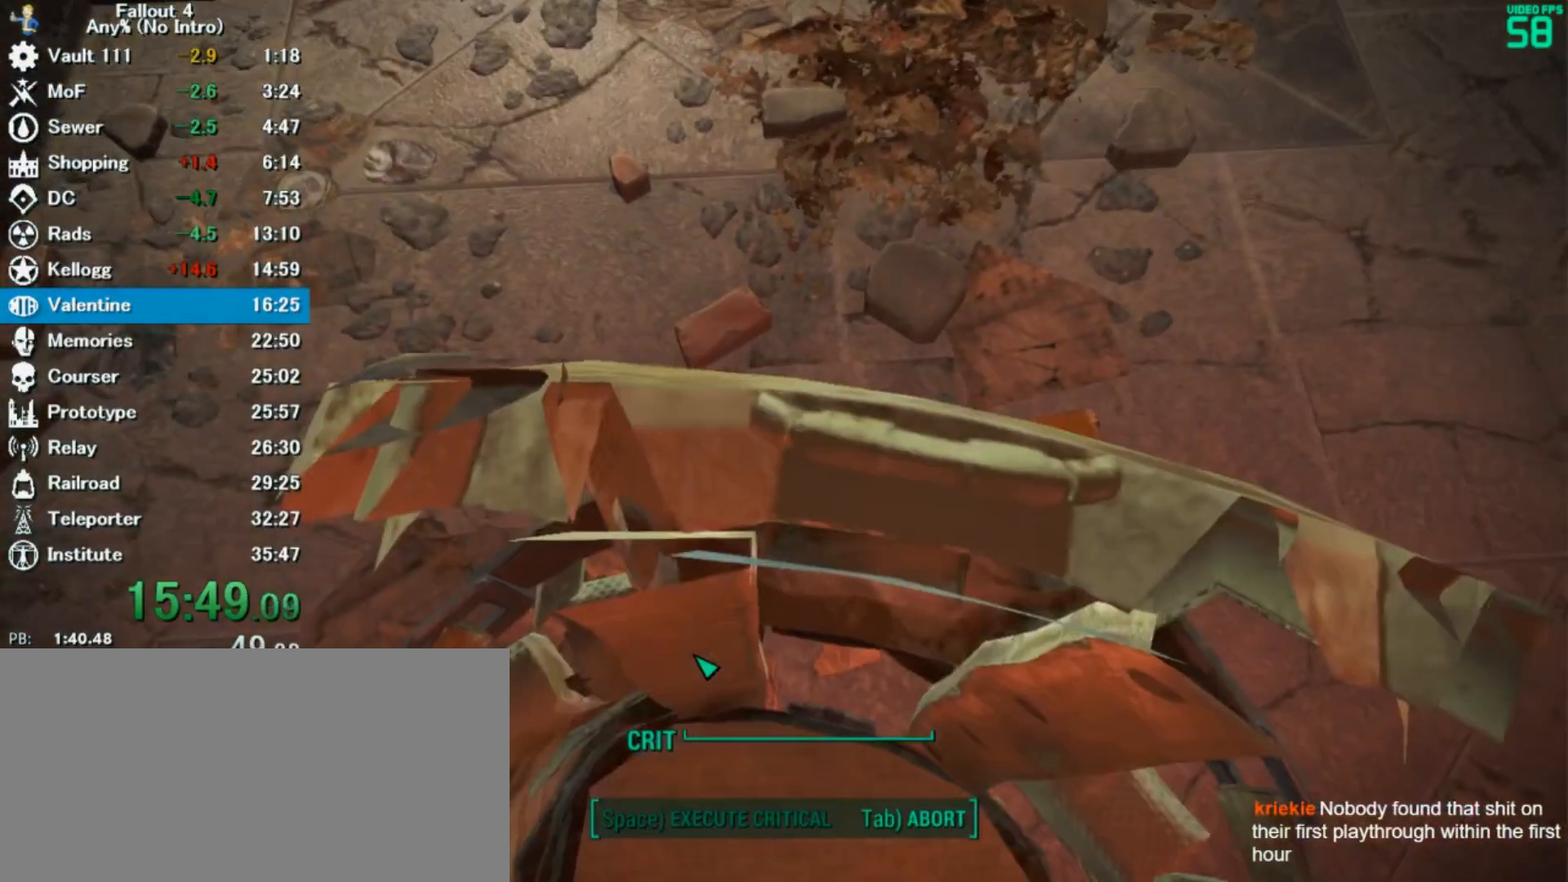
{"keys": [], "mouse": [], "events": [[33, "e", "up"]]}
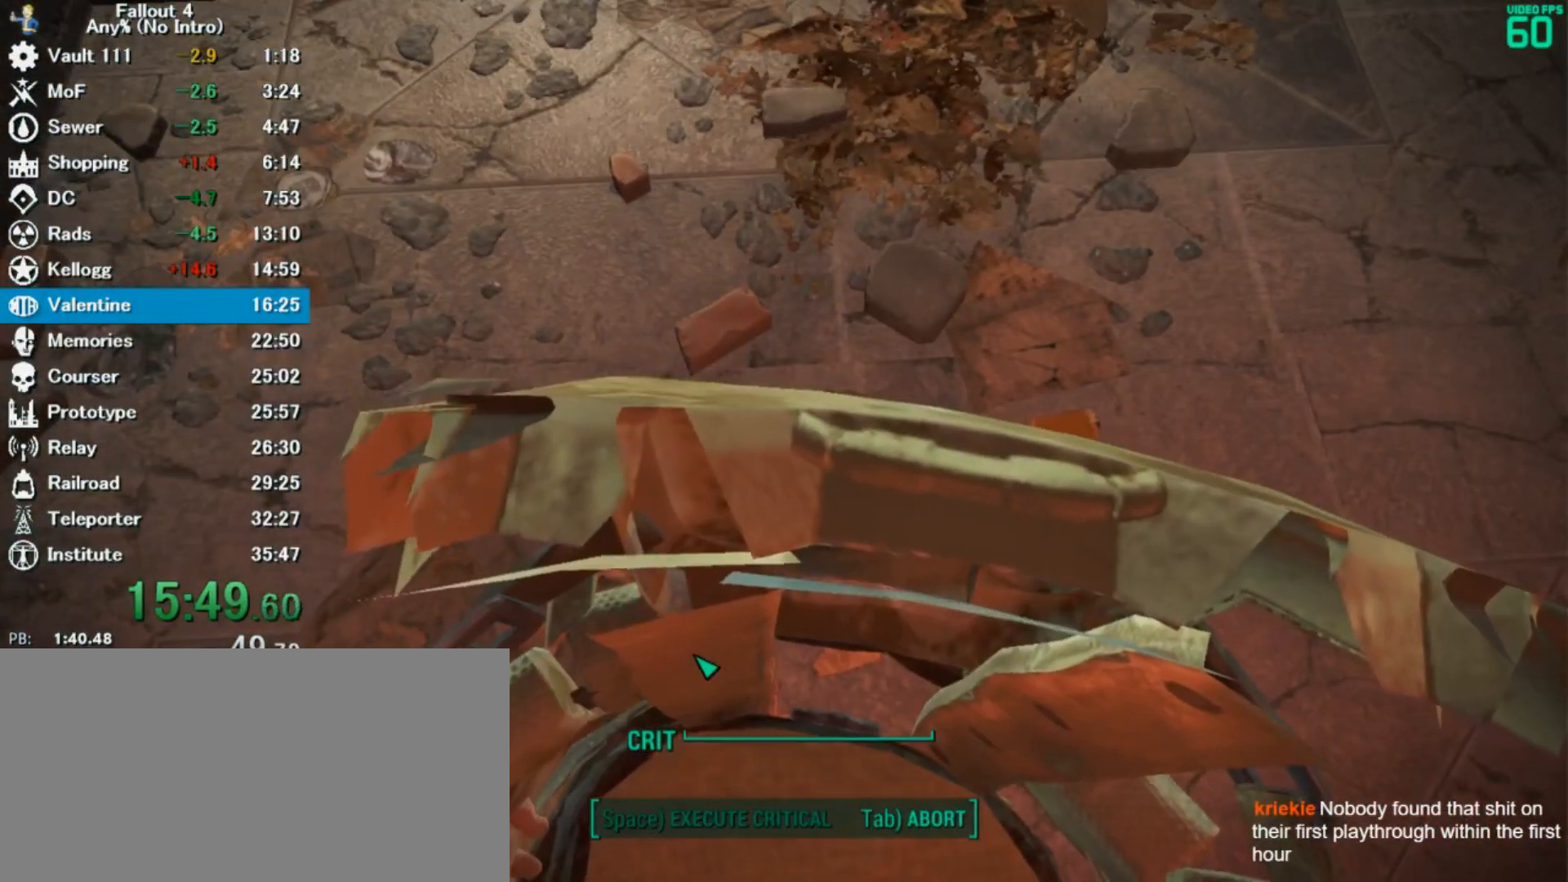
{"keys": ["a", "r", "s"], "mouse": [], "events": [[67, "s", "down"], [300, "a", "down"], [433, "r", "down"]]}
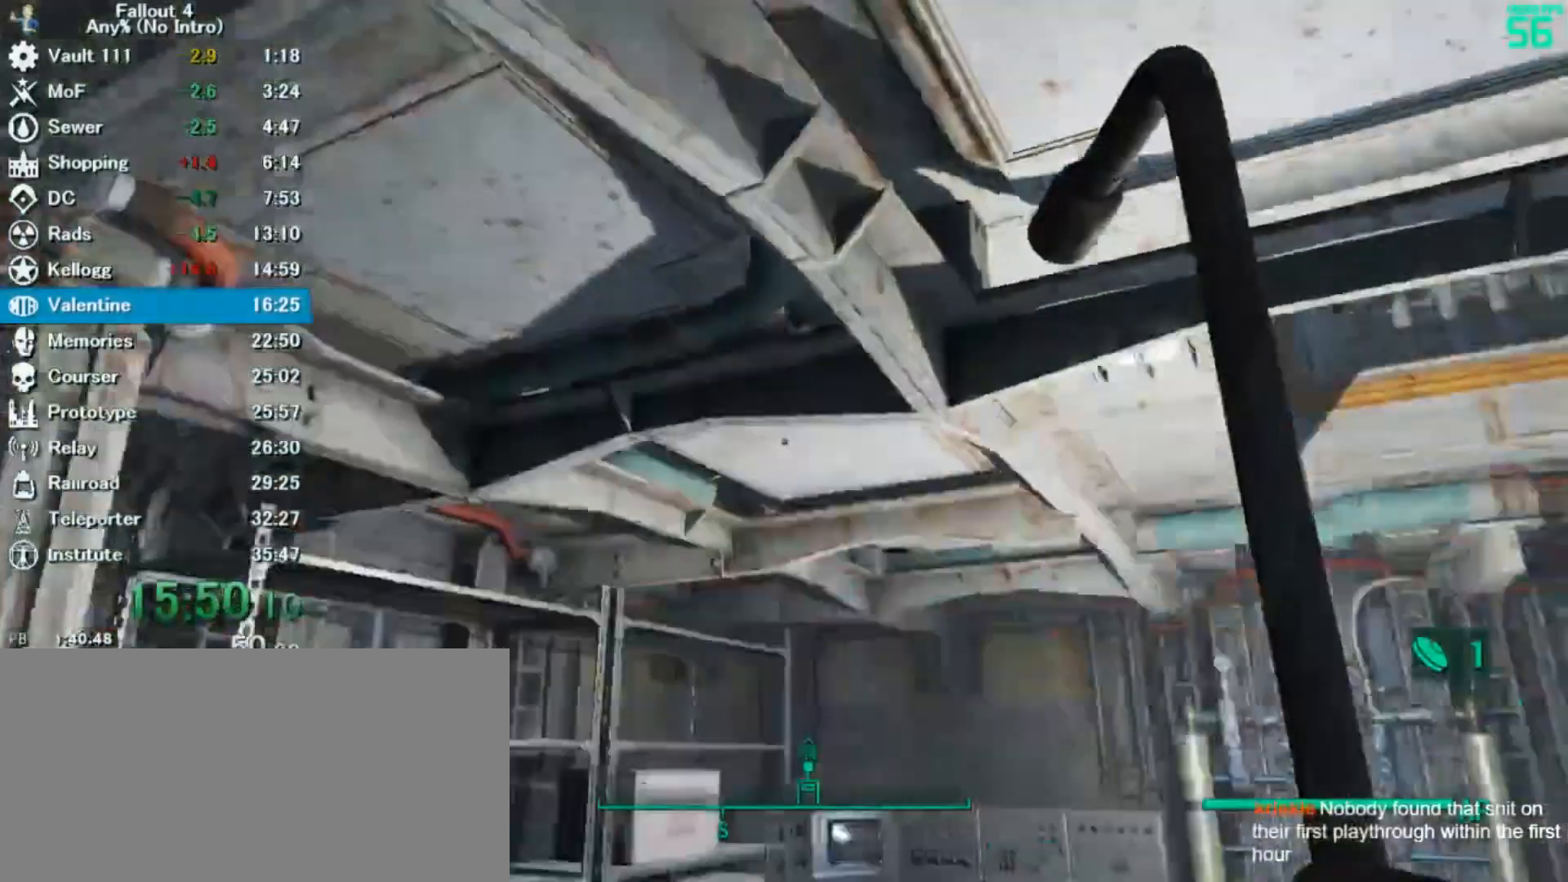
{"keys": ["w"], "mouse": [], "events": [[33, "s", "up"], [133, "w", "down"], [433, "a", "up"], [467, "r", "up"]]}
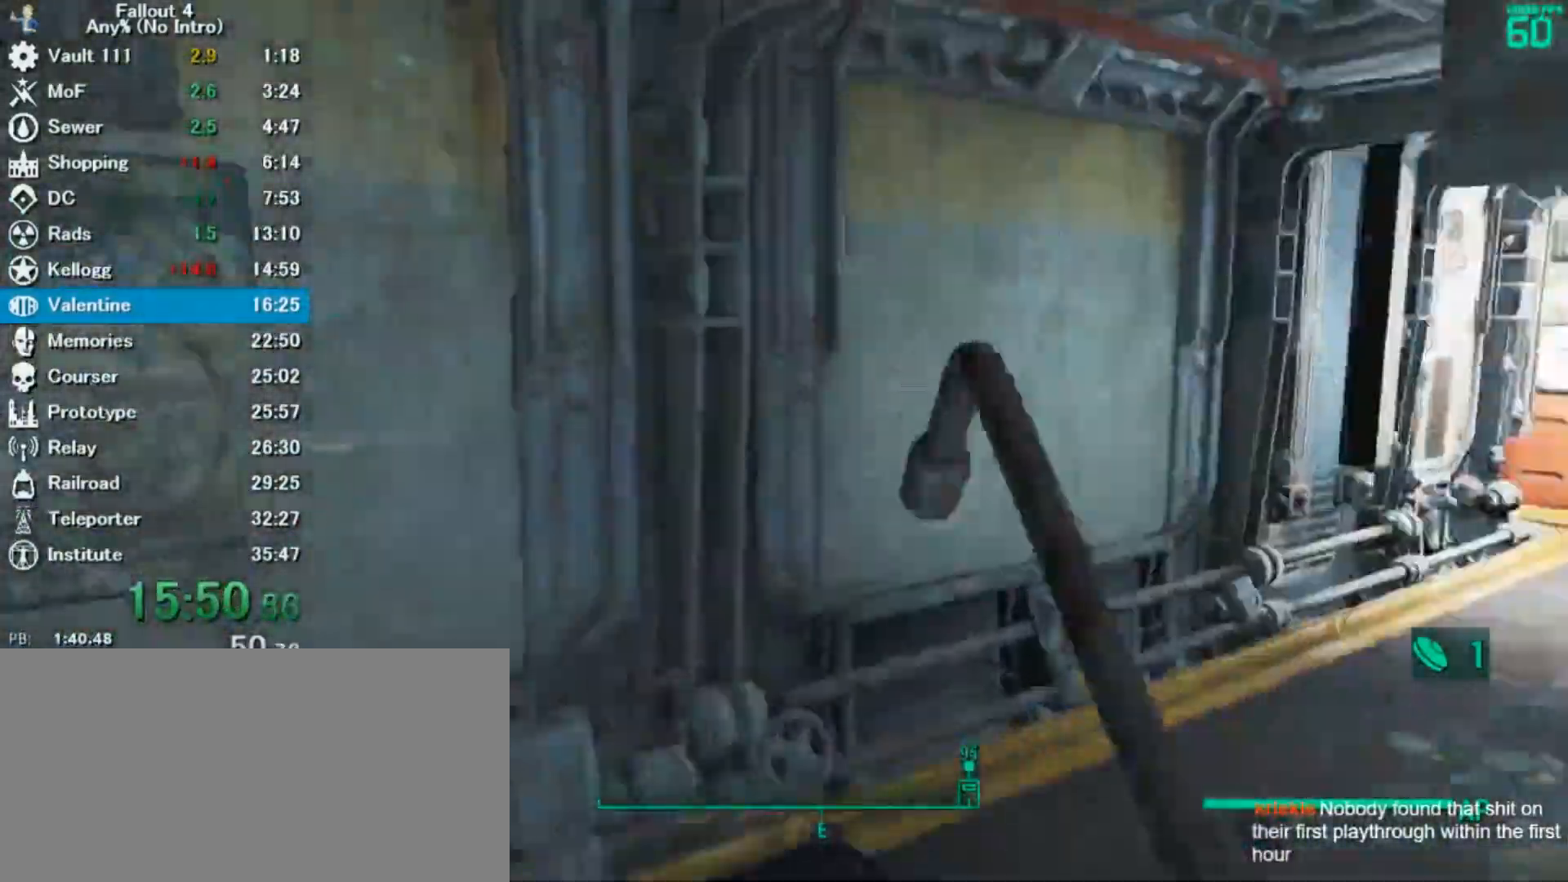
{"keys": ["w"], "mouse": []}